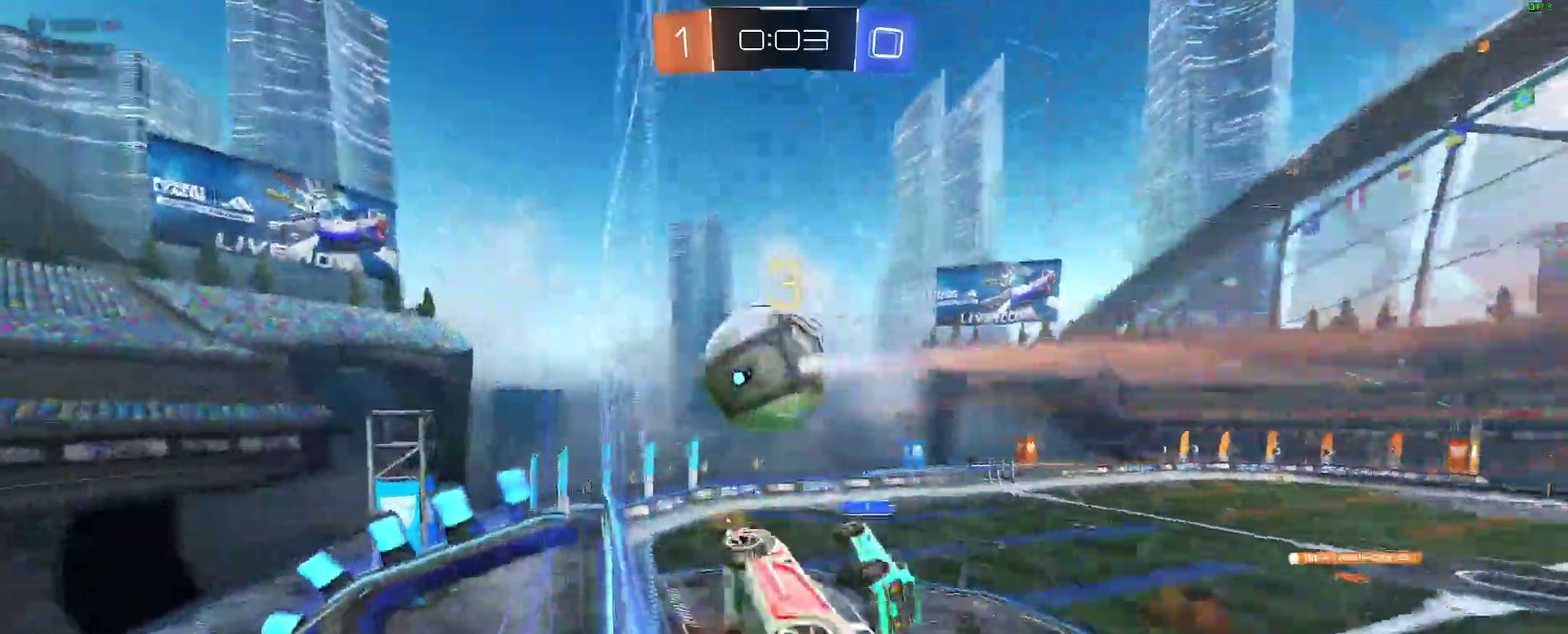
Gameplay with a controller (Xbox layout); each line is a JSON object with the inputs held at the frame after it. "events" lists button and stick changes between this image and that frame as [ms after this image, input, new state], when the widget could be followed in between. Not read: L1 R1.
{"buttons": ["A", "B", "L2", "R2"], "left_stick": "down-left", "right_stick": "center"}
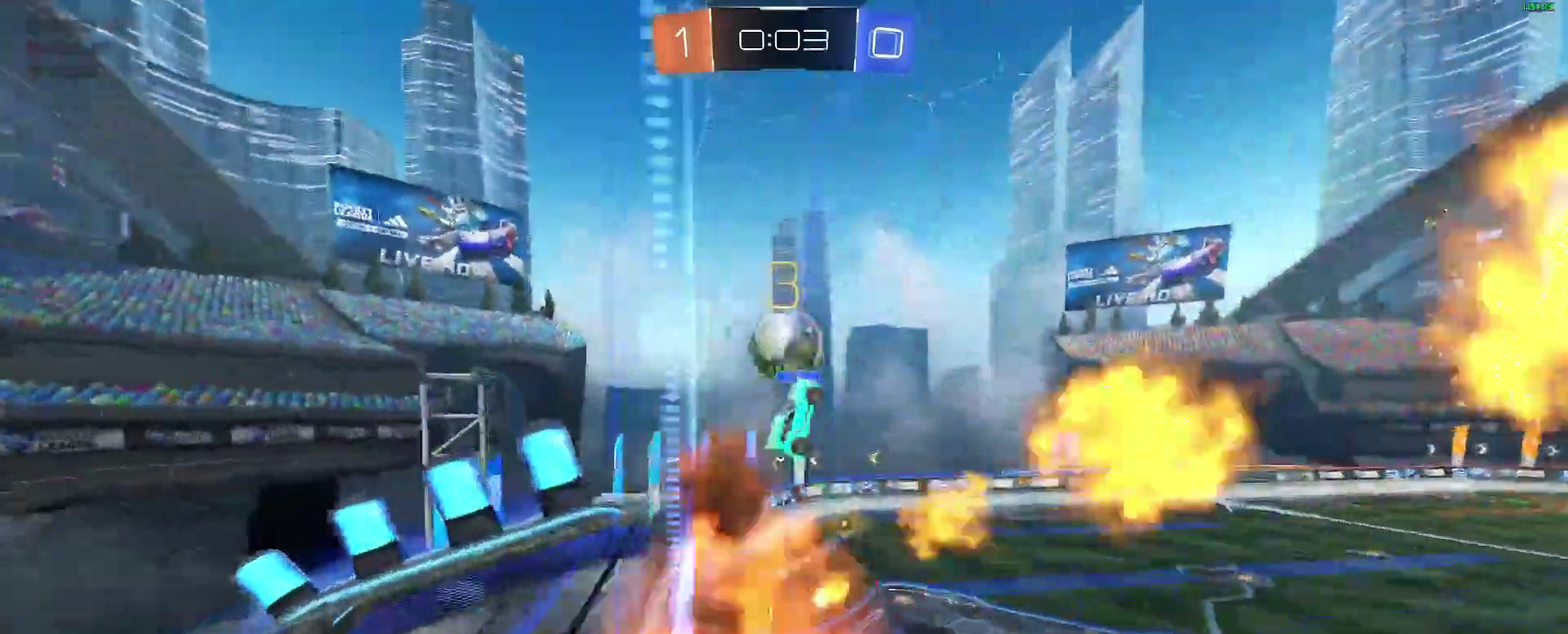
{"buttons": ["R2"], "left_stick": "center", "right_stick": "center"}
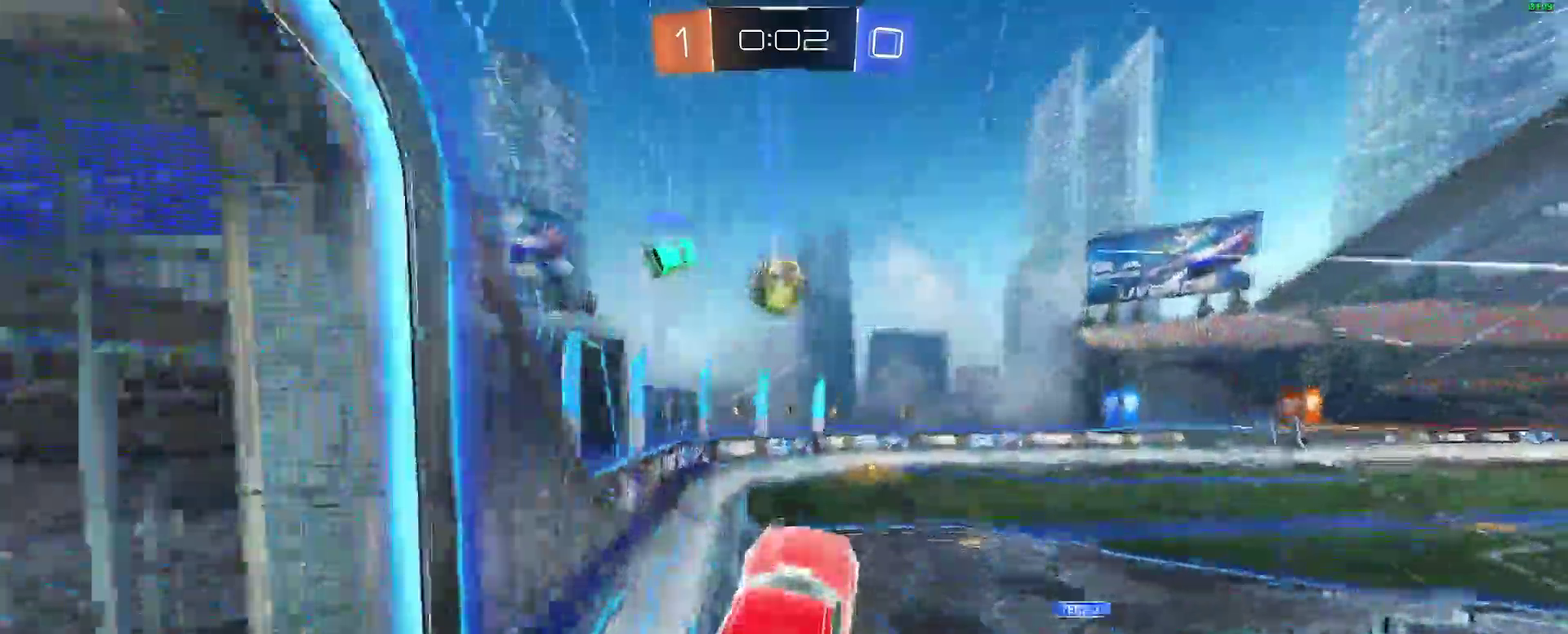
{"buttons": ["R2"], "left_stick": "center", "right_stick": "center", "events": [[117, "B", "down"], [133, "A", "down"], [283, "A", "up"], [367, "B", "up"]]}
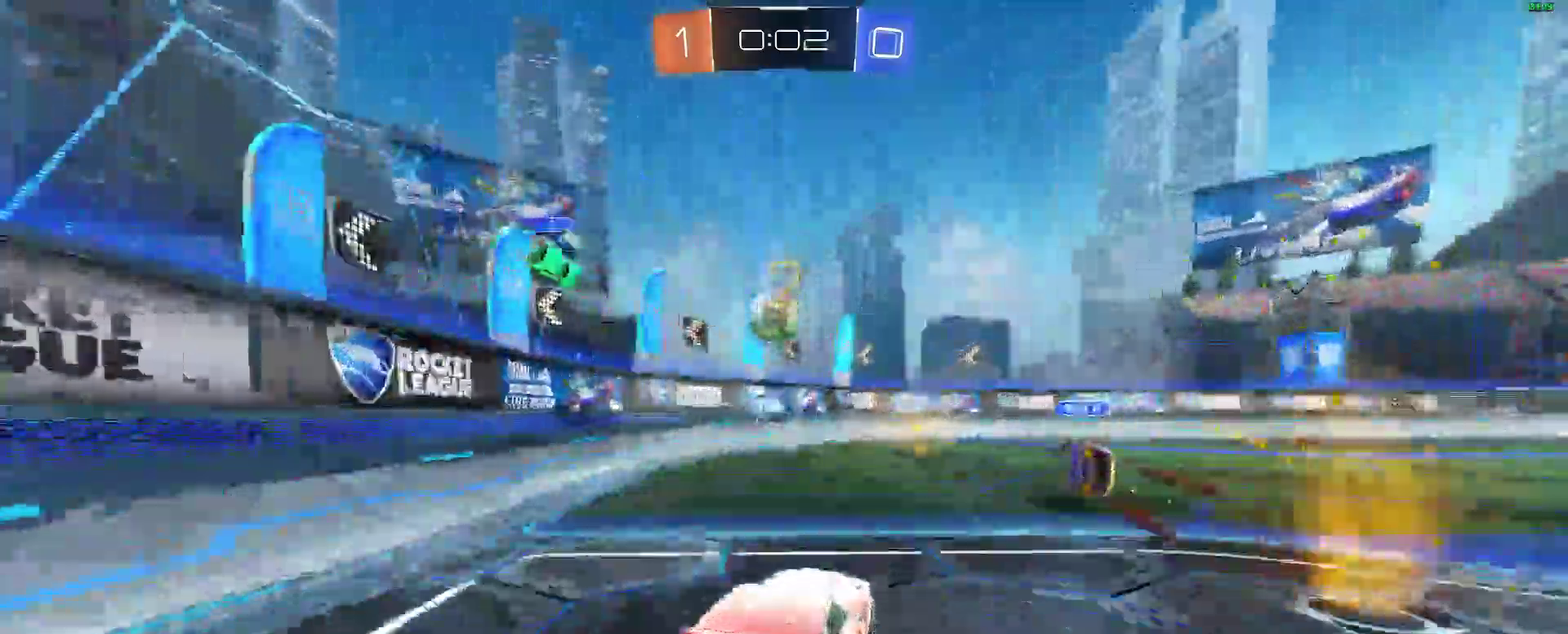
{"buttons": ["R2"], "left_stick": "center", "right_stick": "center", "events": [[50, "B", "down"], [283, "B", "up"]]}
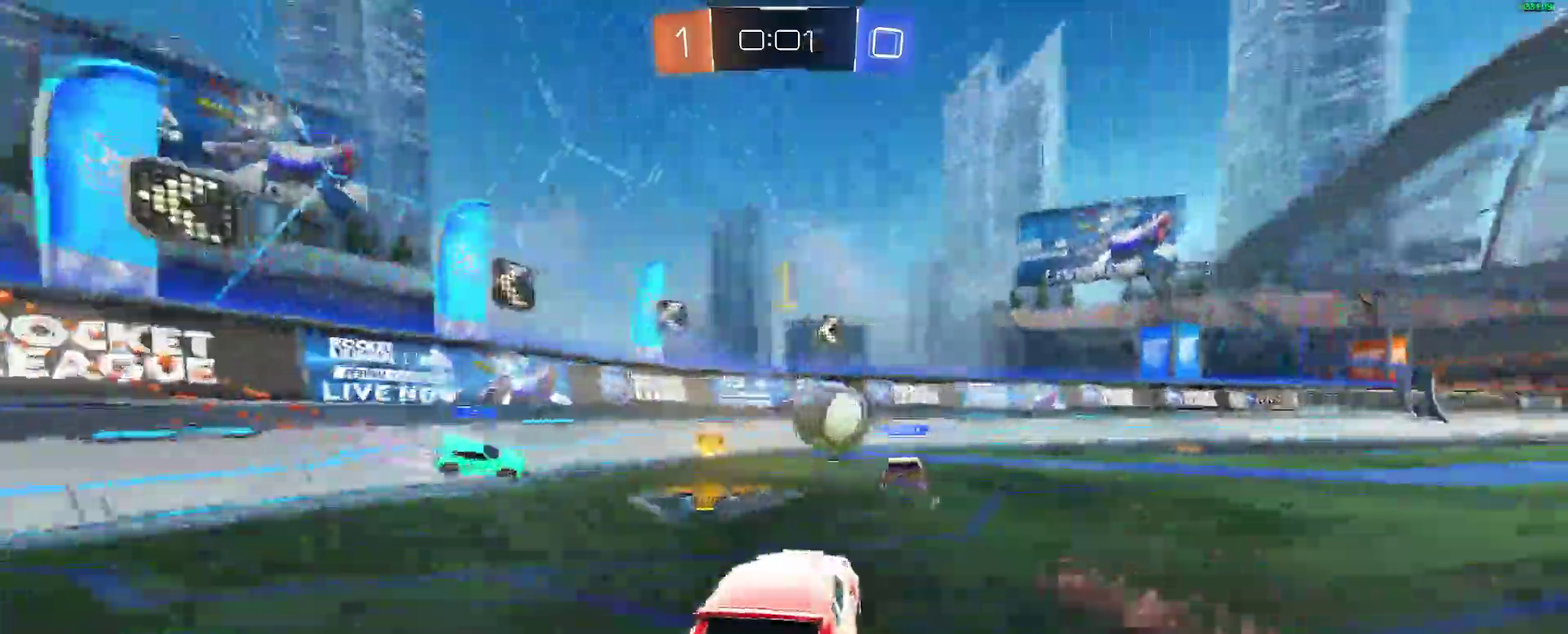
{"buttons": ["B", "R2"], "left_stick": "right", "right_stick": "center", "events": [[317, "B", "down"], [350, "A", "down"], [350, "left_stick", "right"], [450, "A", "up"]]}
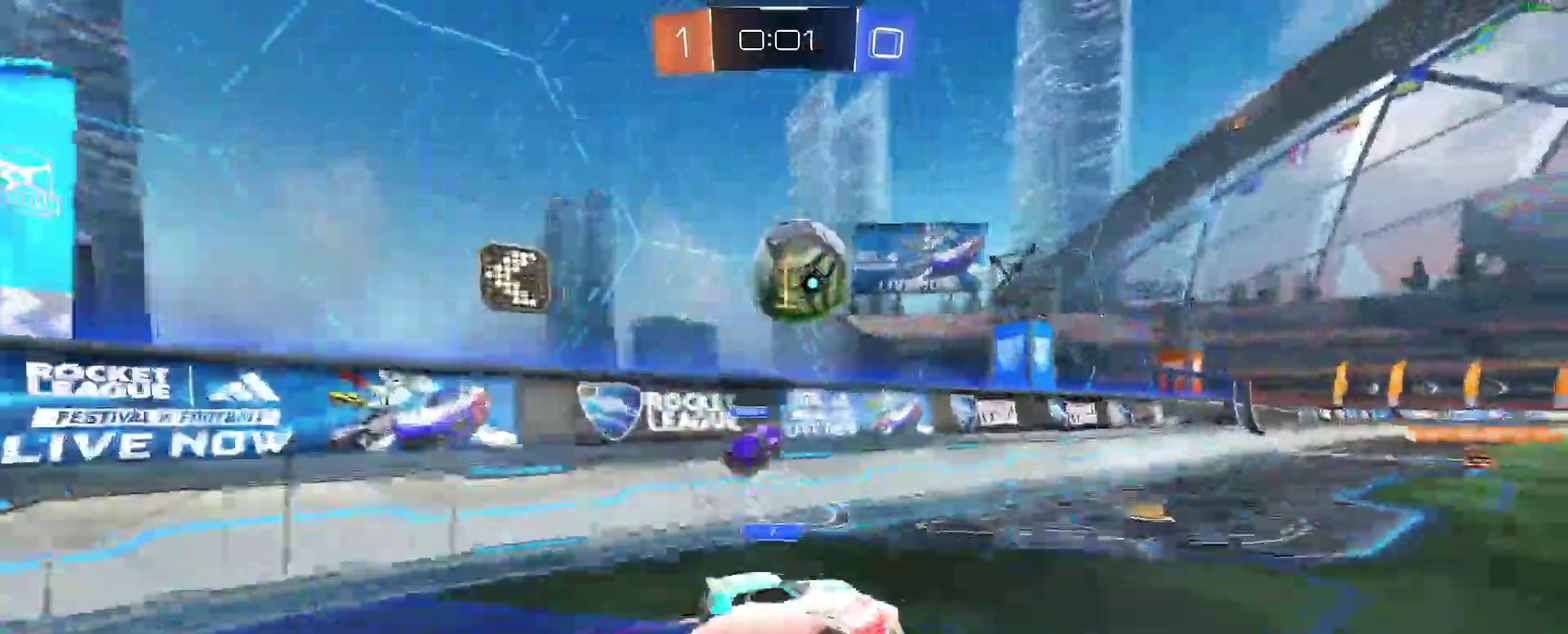
{"buttons": ["L2"], "left_stick": "center", "right_stick": "center", "events": [[33, "A", "down"], [50, "left_stick", "up-right"], [100, "left_stick", "center"], [150, "A", "up"], [150, "B", "up"], [317, "R2", "up"], [383, "Y", "down"], [467, "L2", "down"], [483, "Y", "up"]]}
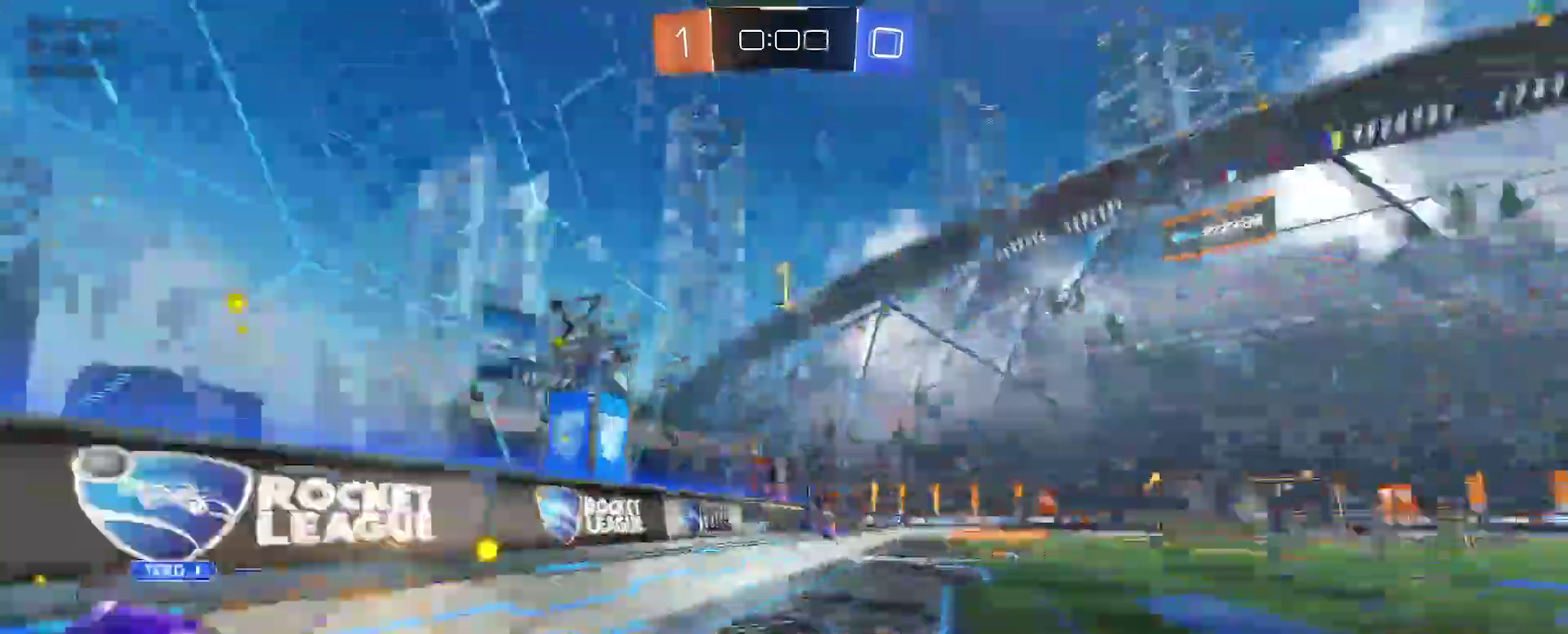
{"buttons": ["B", "R2"], "left_stick": "down", "right_stick": "center"}
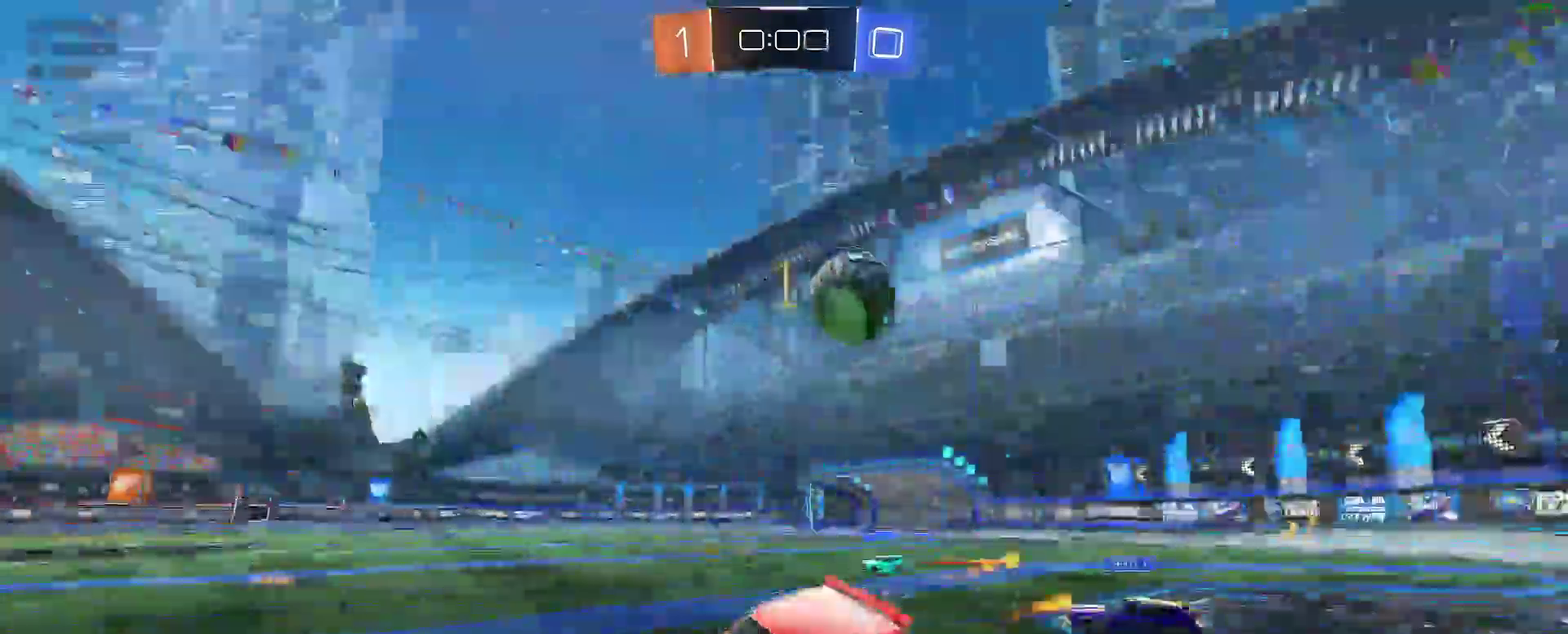
{"buttons": ["R2"], "left_stick": "right", "right_stick": "center"}
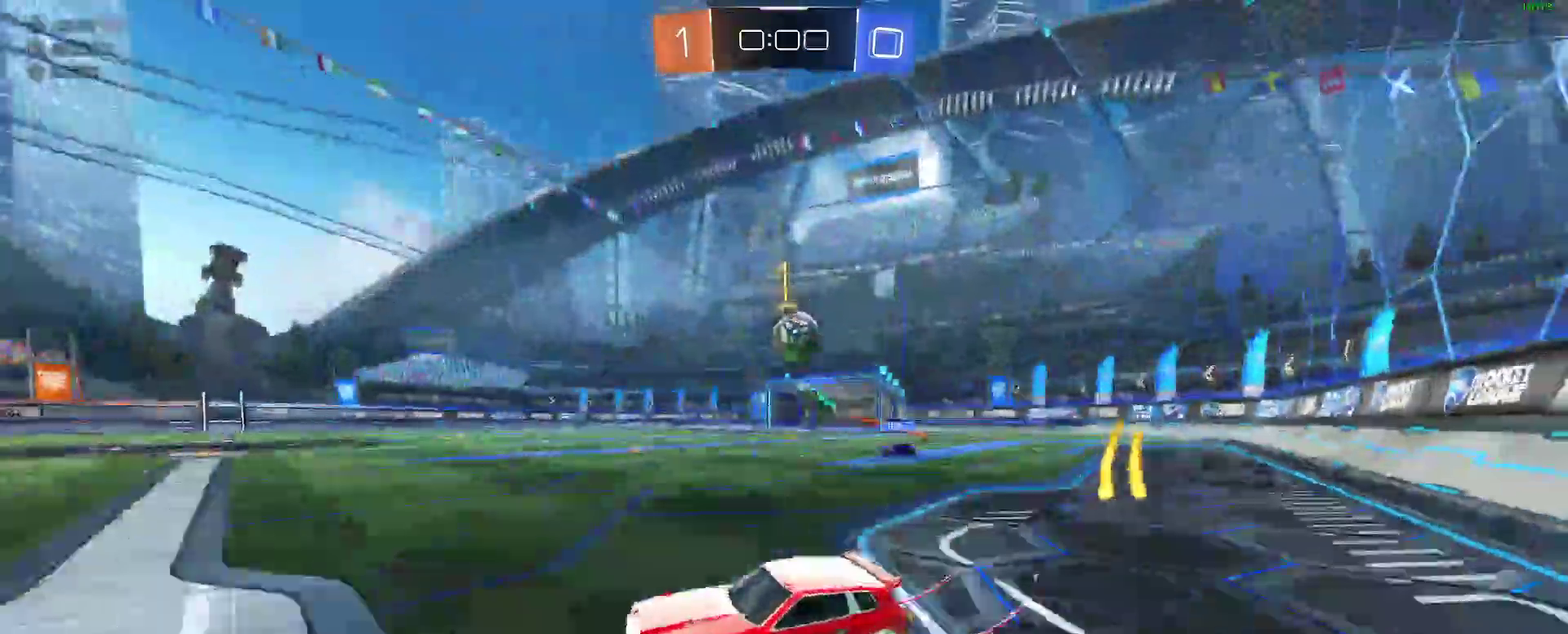
{"buttons": ["L2"], "left_stick": "down-left", "right_stick": "center"}
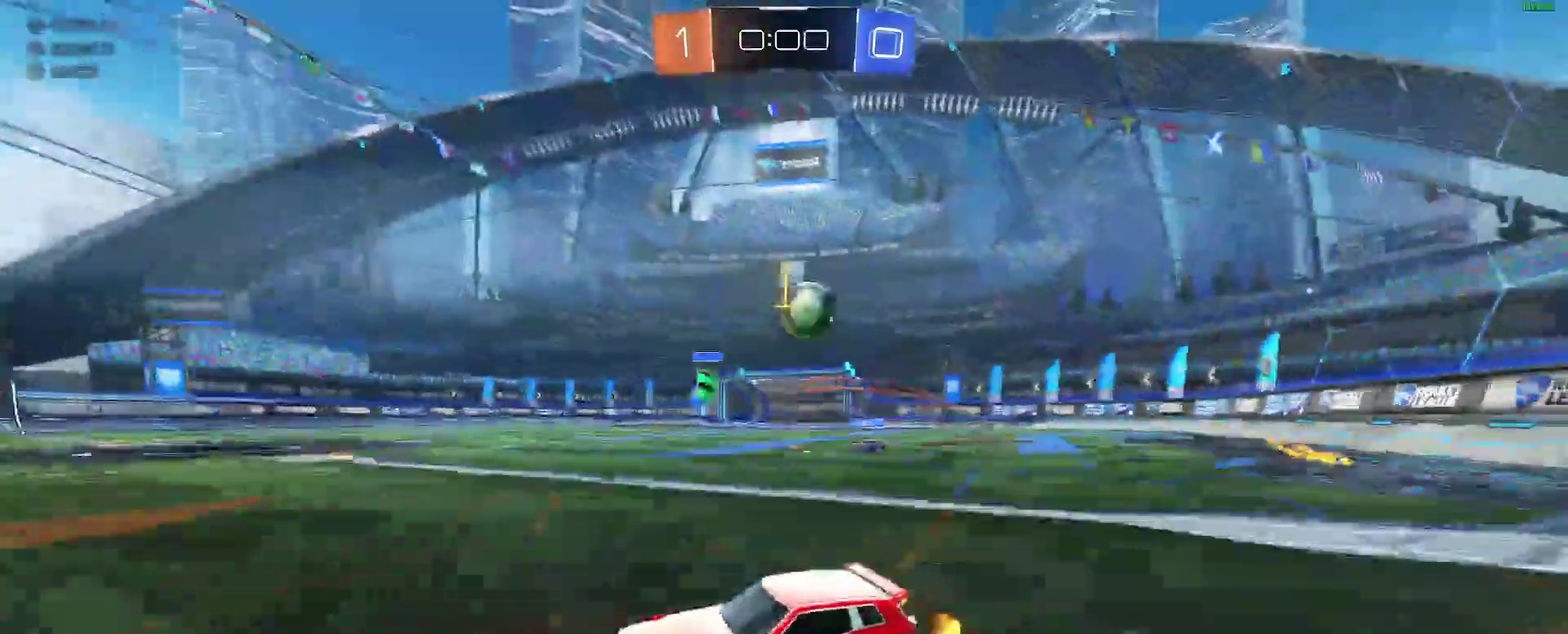
{"buttons": [], "left_stick": "down-right", "right_stick": "center"}
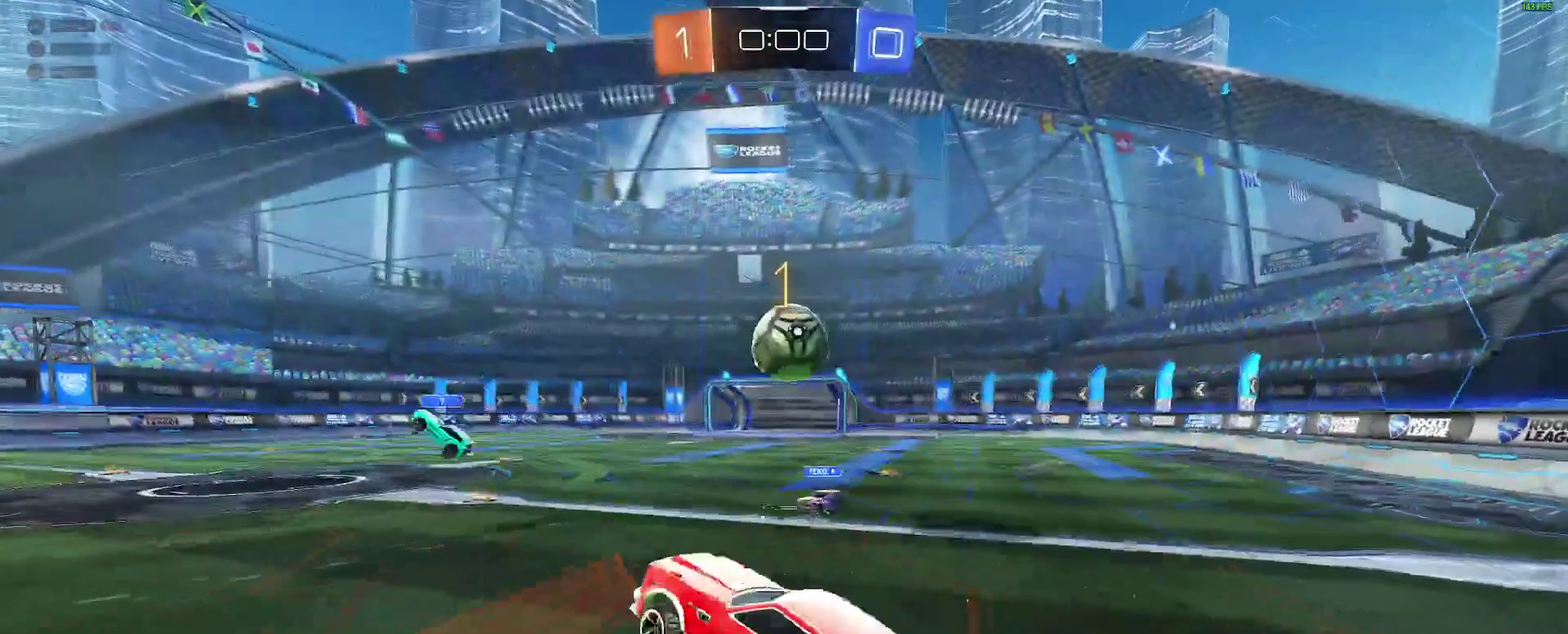
{"buttons": ["A", "B"], "left_stick": "down", "right_stick": "center", "events": [[50, "B", "down"], [100, "left_stick", "up-left"], [150, "left_stick", "center"], [267, "left_stick", "up-left"], [417, "A", "down"], [483, "left_stick", "down"]]}
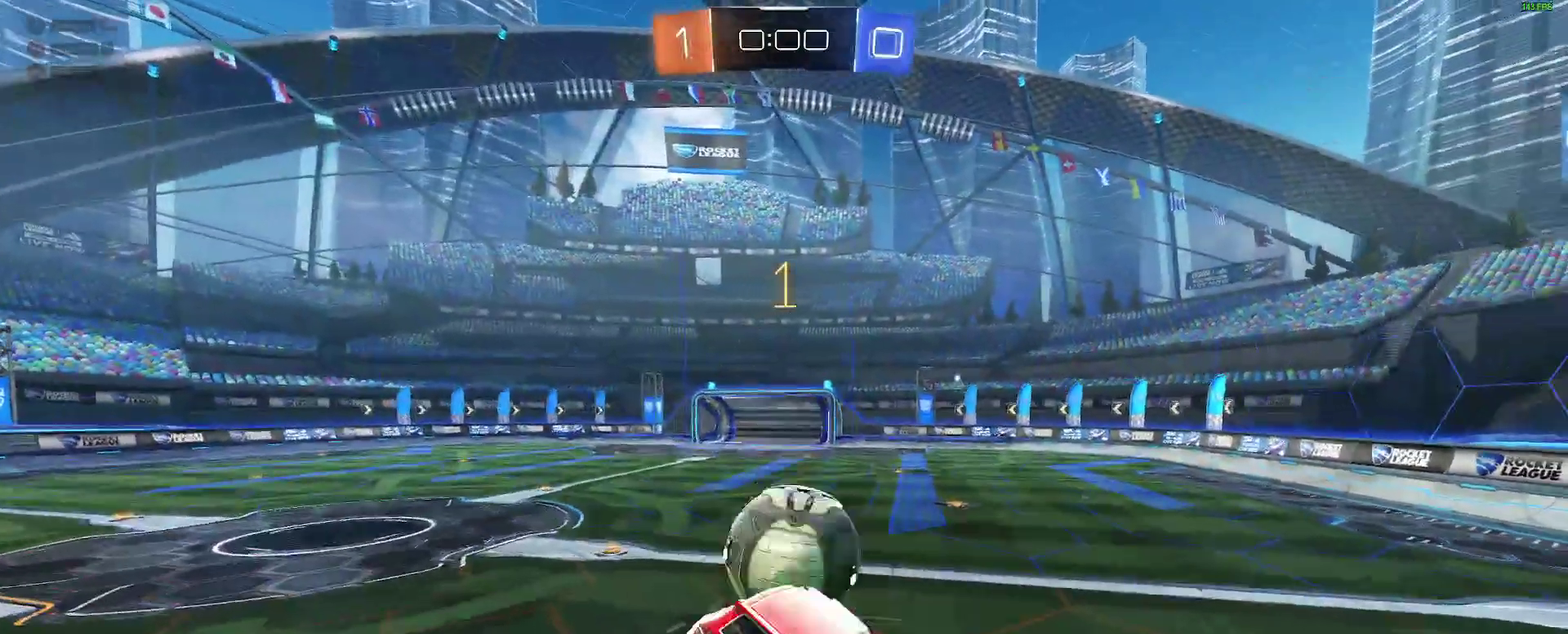
{"buttons": [], "left_stick": "down", "right_stick": "center", "events": [[17, "A", "up"], [50, "B", "up"]]}
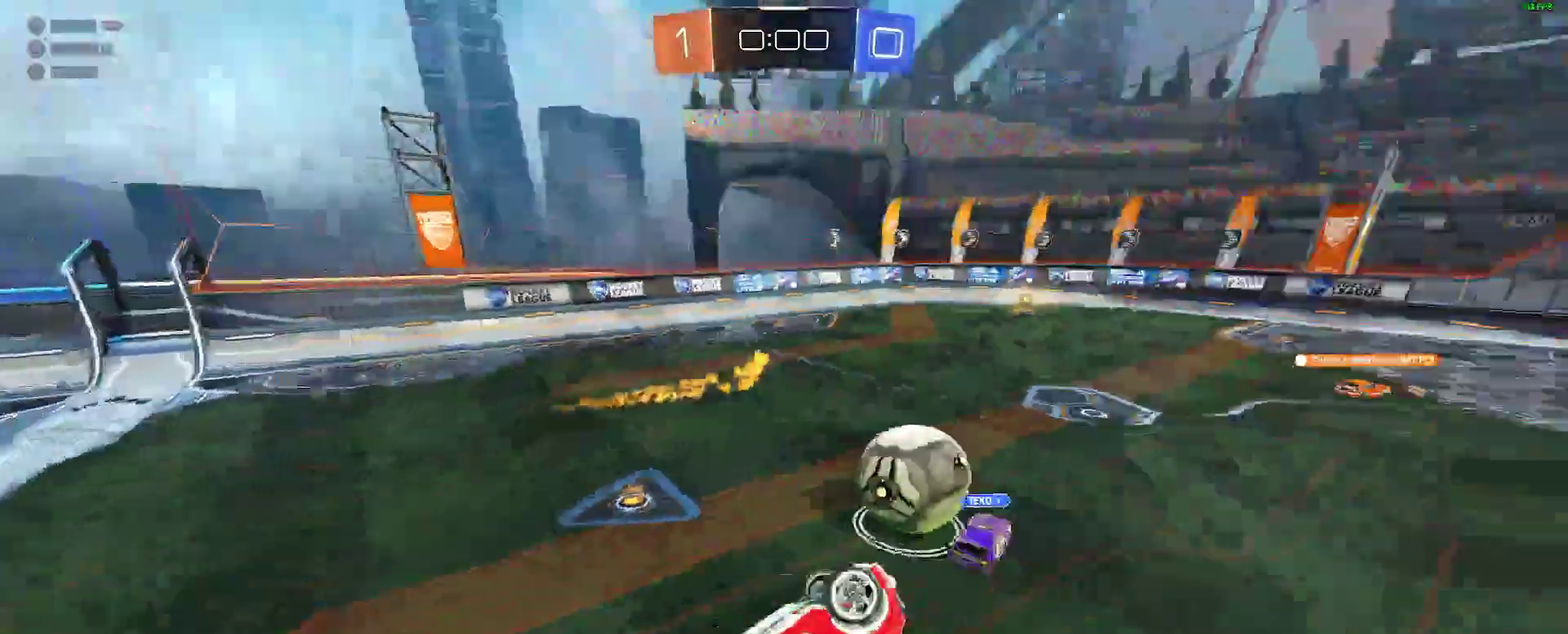
{"buttons": [], "left_stick": "center", "right_stick": "center", "events": [[17, "left_stick", "down-left"], [33, "L2", "down"], [117, "left_stick", "center"], [450, "L2", "up"]]}
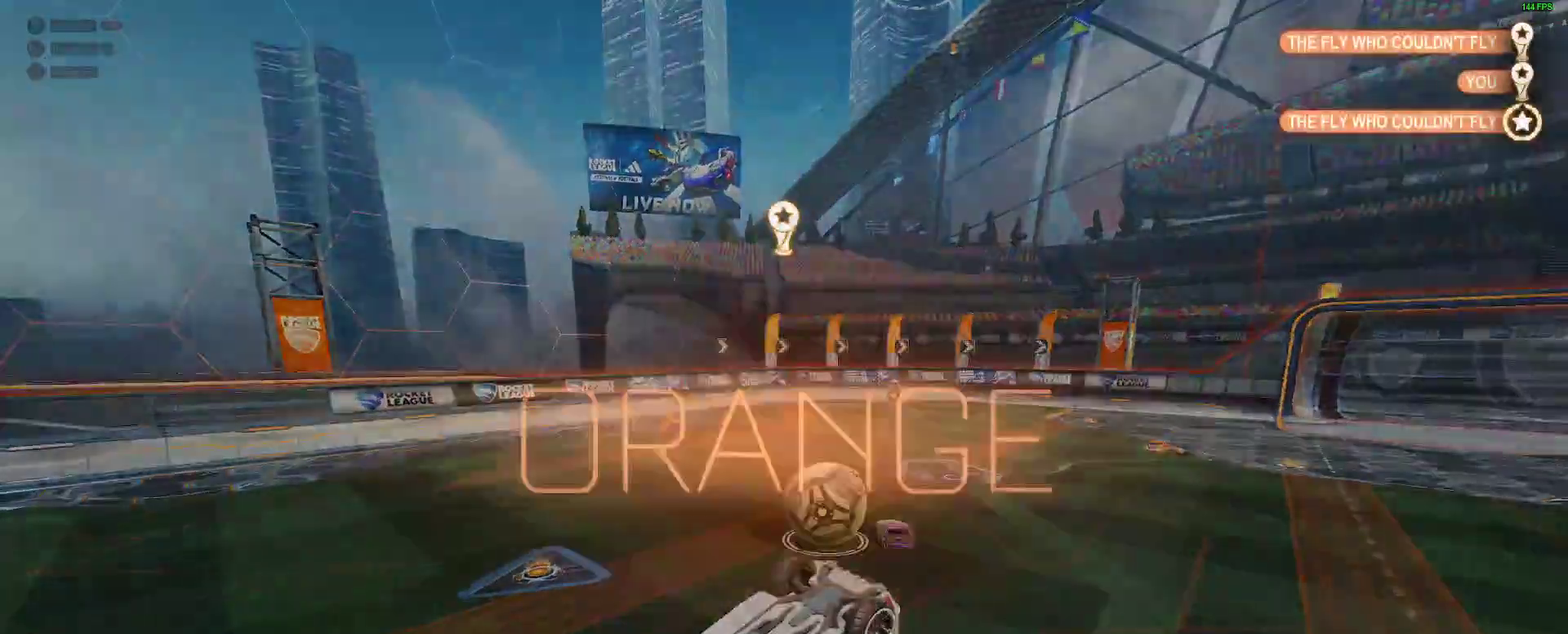
{"buttons": [], "left_stick": "center", "right_stick": "center", "events": [[117, "DPAD_UP", "down"], [200, "DPAD_UP", "up"], [267, "DPAD_UP", "down"], [350, "DPAD_UP", "up"]]}
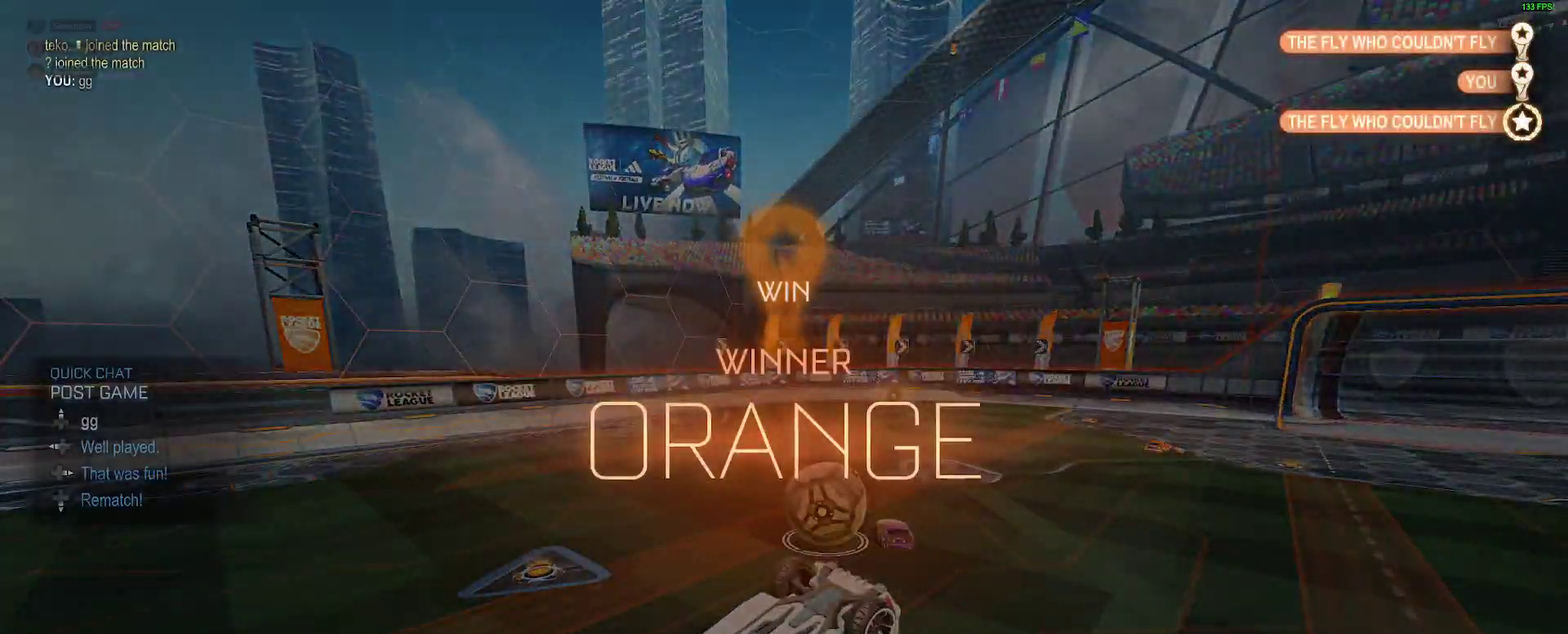
{"buttons": [], "left_stick": "center", "right_stick": "center", "events": []}
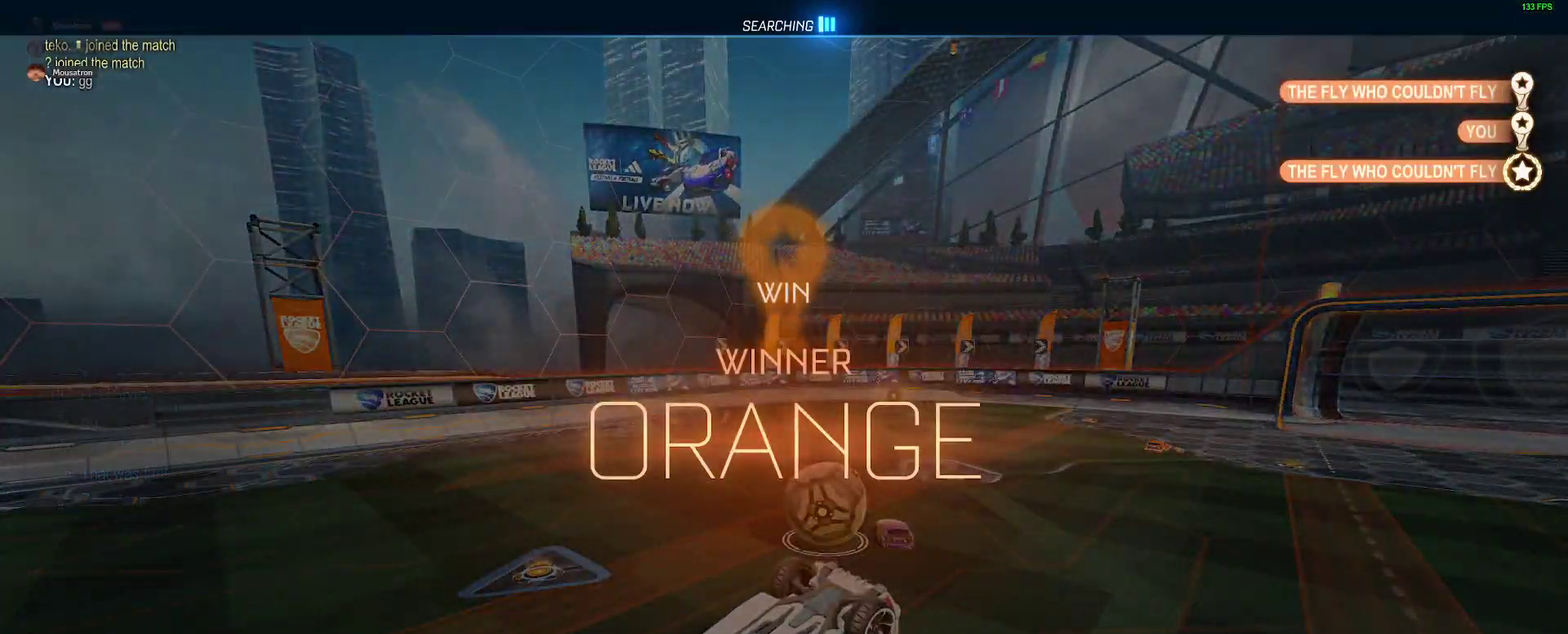
{"buttons": [], "left_stick": "center", "right_stick": "center", "events": []}
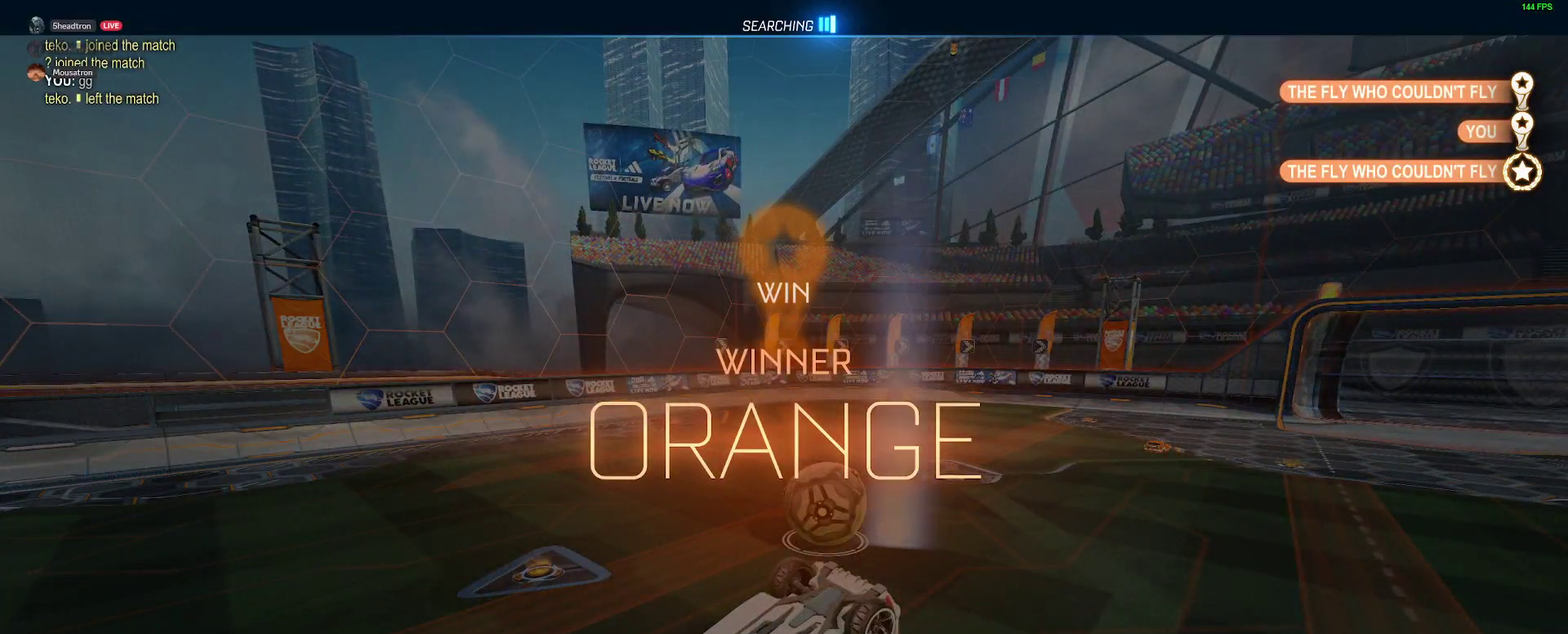
{"buttons": [], "left_stick": "center", "right_stick": "center", "events": []}
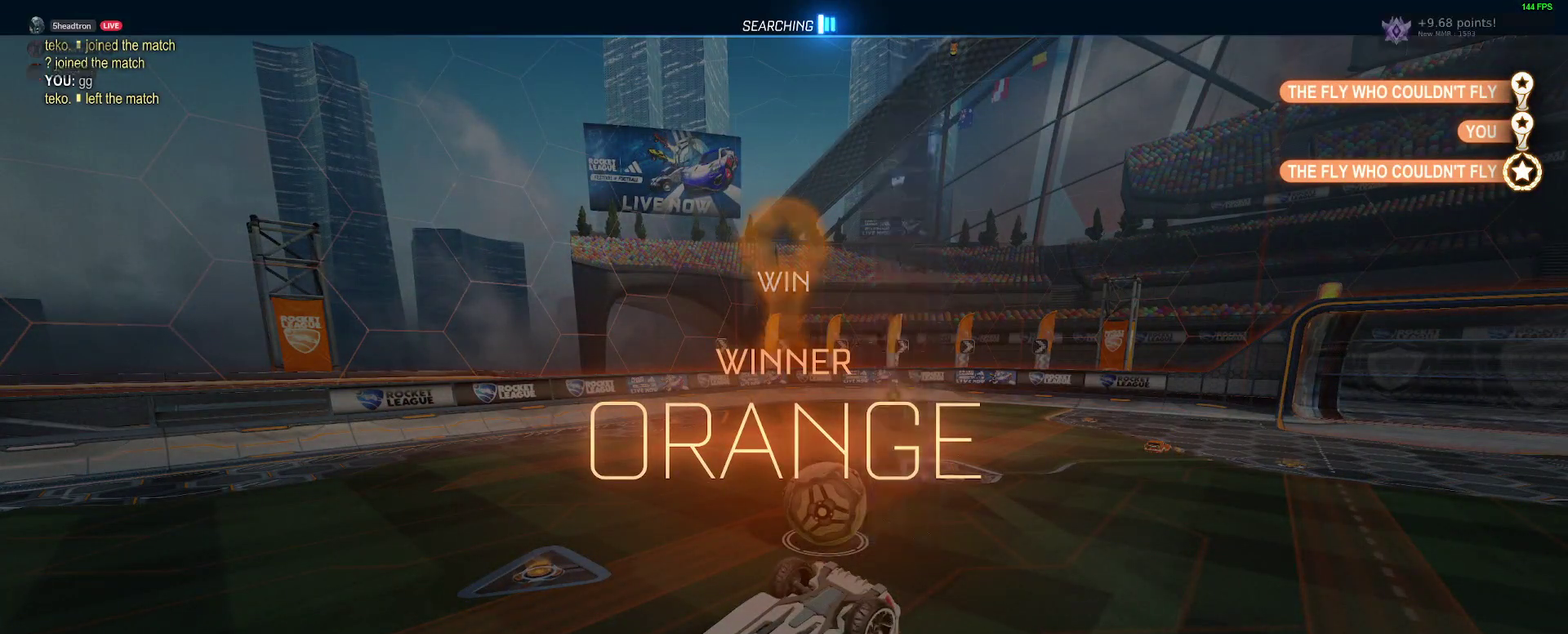
{"buttons": [], "left_stick": "center", "right_stick": "center", "events": []}
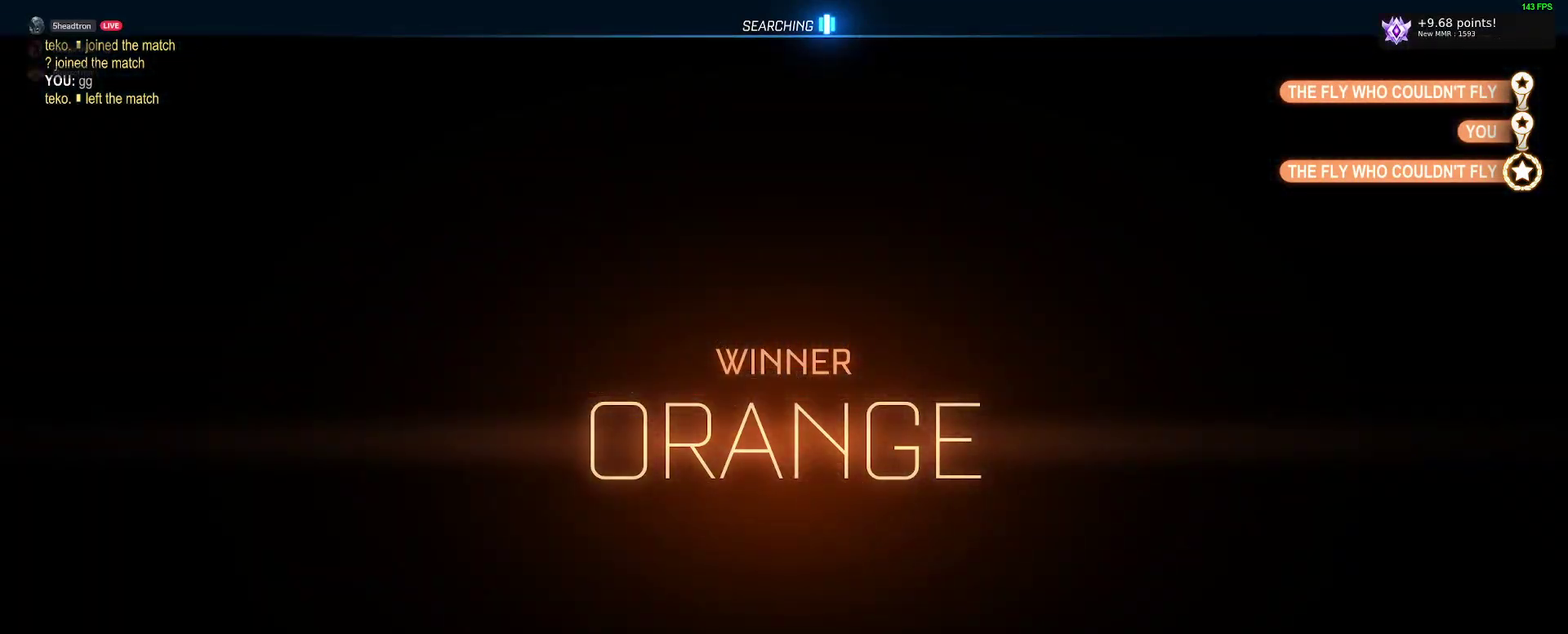
{"buttons": [], "left_stick": "center", "right_stick": "center", "events": []}
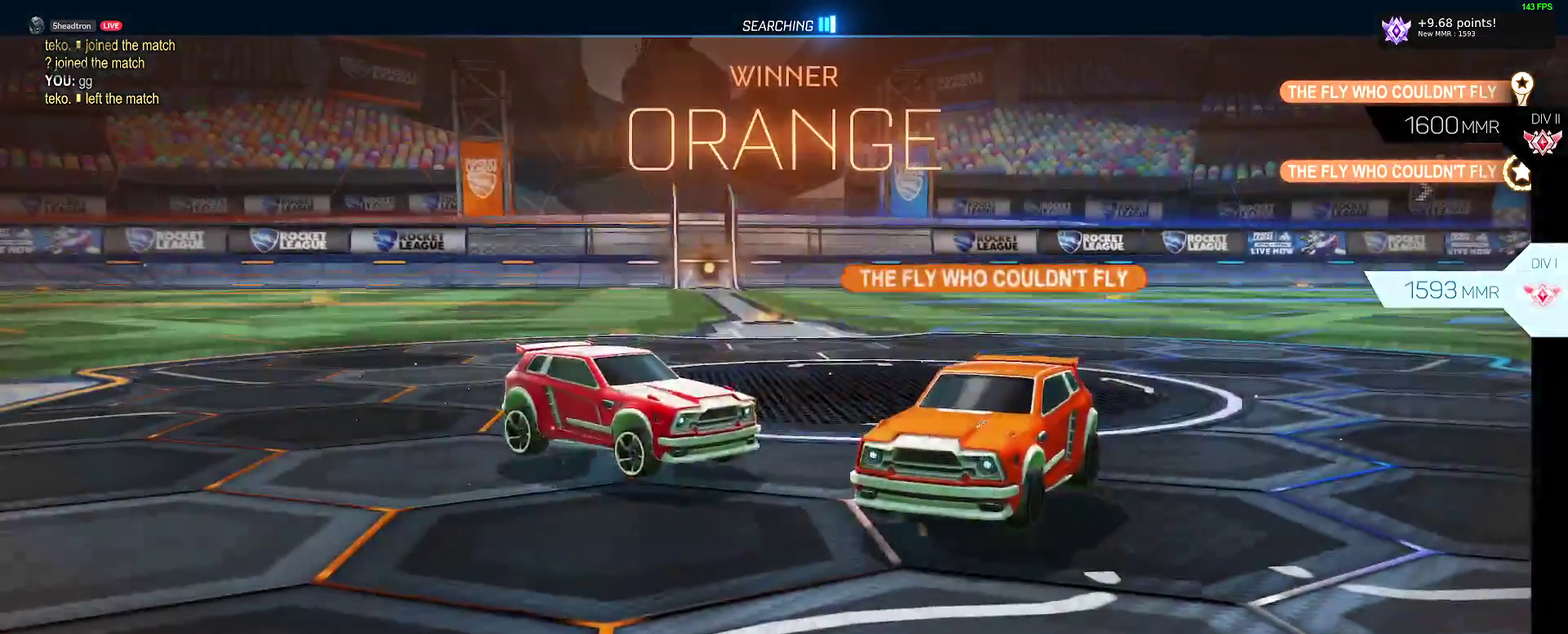
{"buttons": [], "left_stick": "center", "right_stick": "center", "events": []}
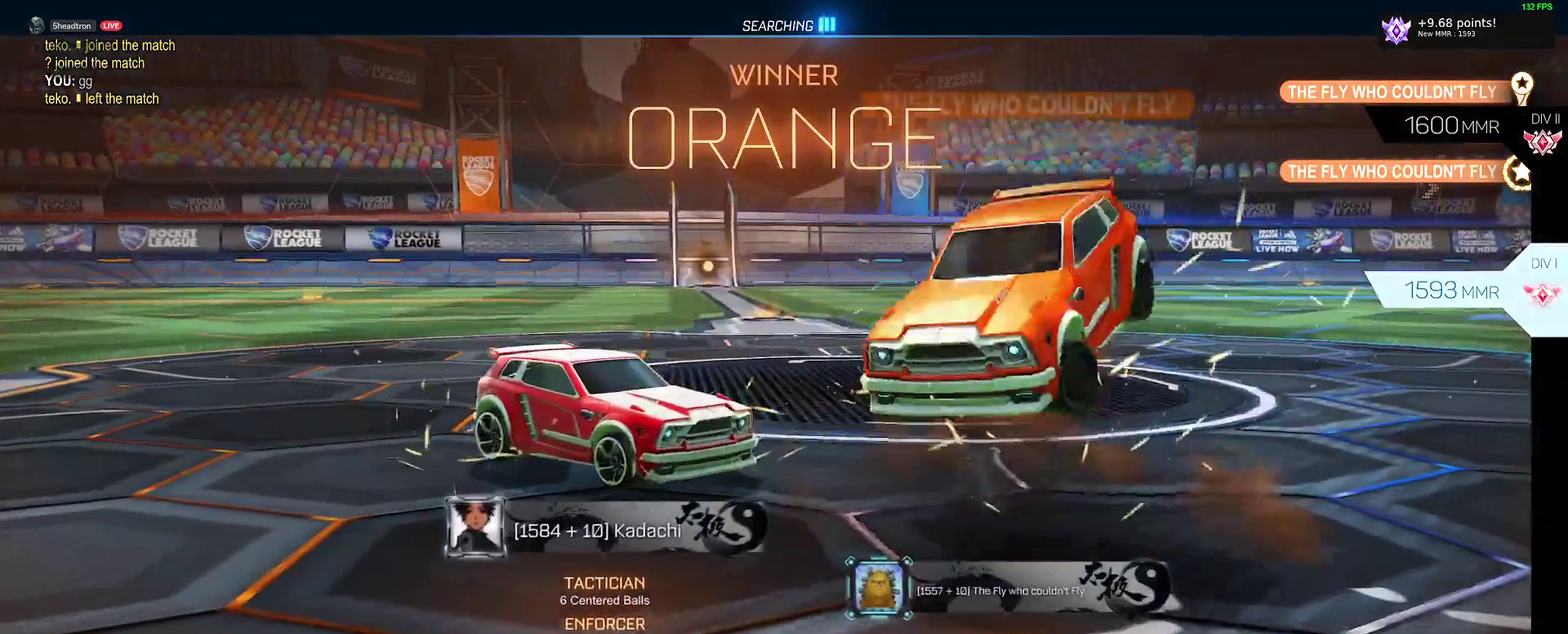
{"buttons": ["A"], "left_stick": "center", "right_stick": "center", "events": [[417, "A", "down"]]}
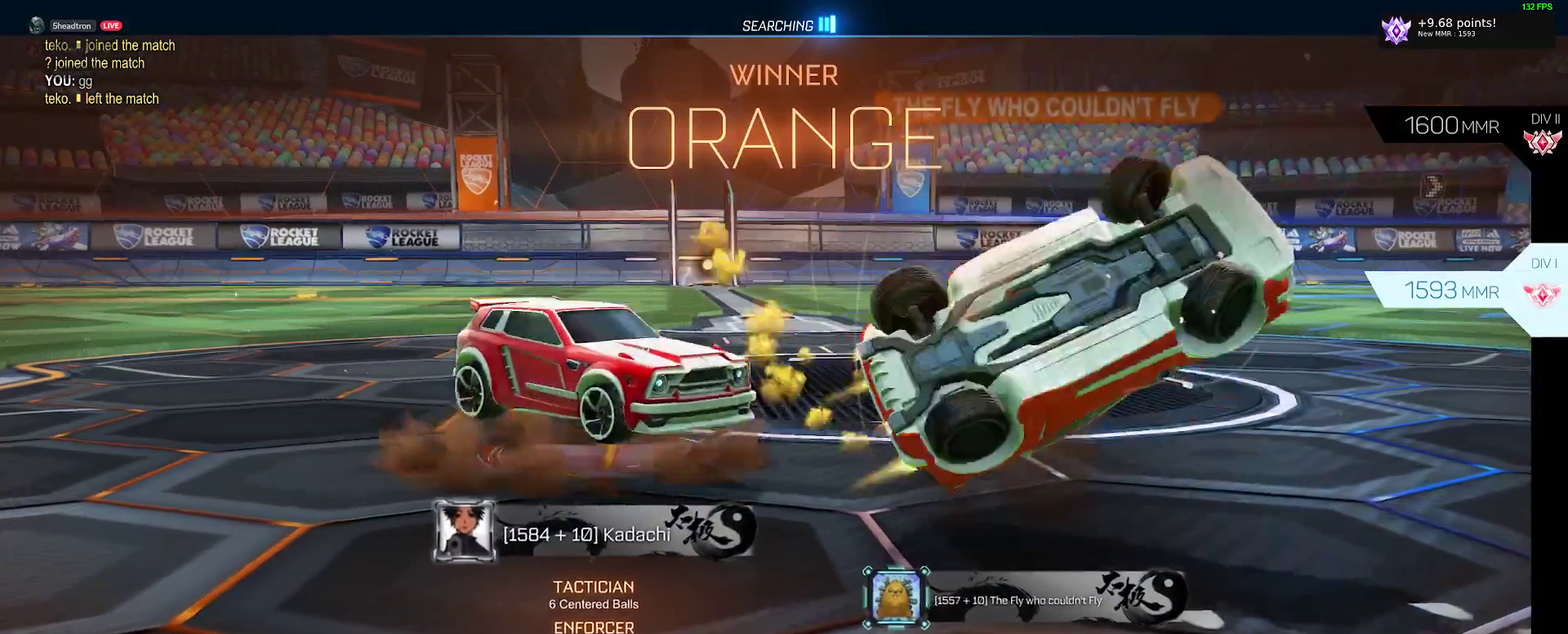
{"buttons": [], "left_stick": "center", "right_stick": "center", "events": [[17, "A", "up"]]}
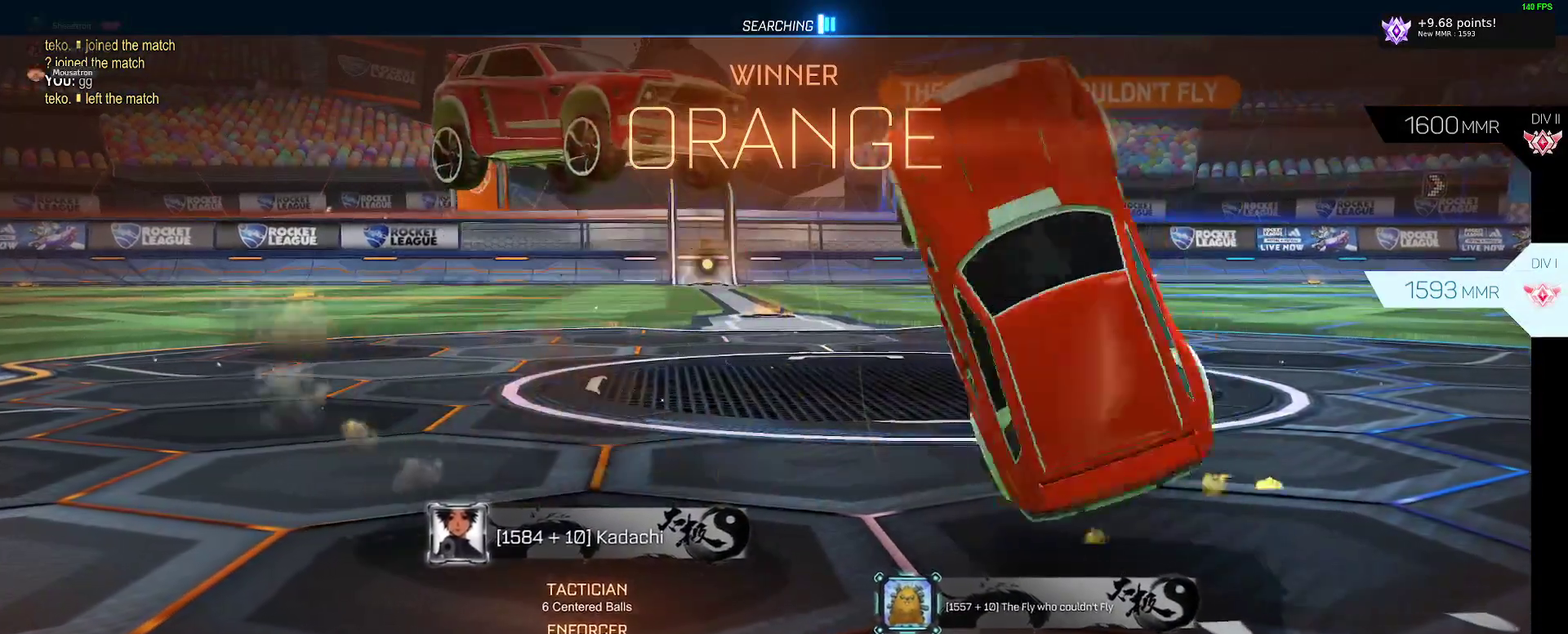
{"buttons": ["B"], "left_stick": "down", "right_stick": "center", "events": [[117, "left_stick", "up"], [200, "A", "down"], [250, "A", "up"], [283, "B", "down"], [300, "left_stick", "down"]]}
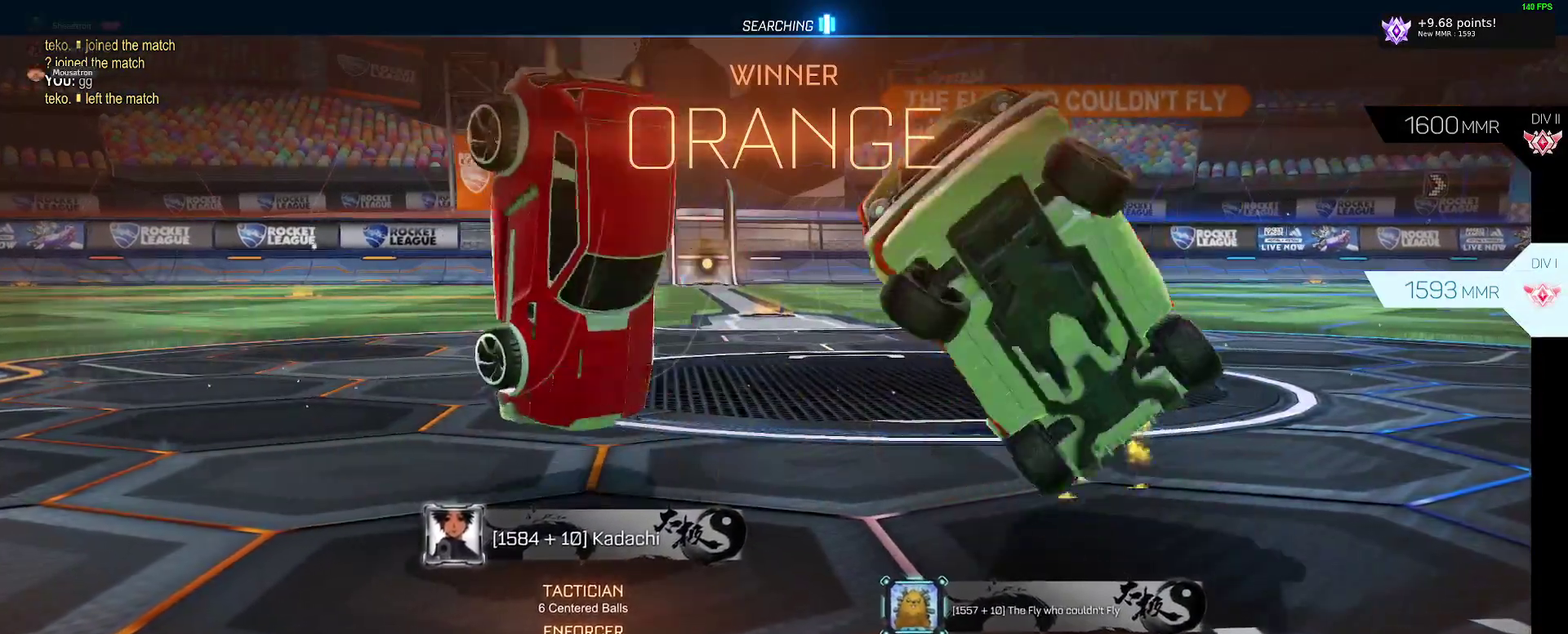
{"buttons": ["B"], "left_stick": "up", "right_stick": "center", "events": [[267, "left_stick", "center"], [417, "left_stick", "up"]]}
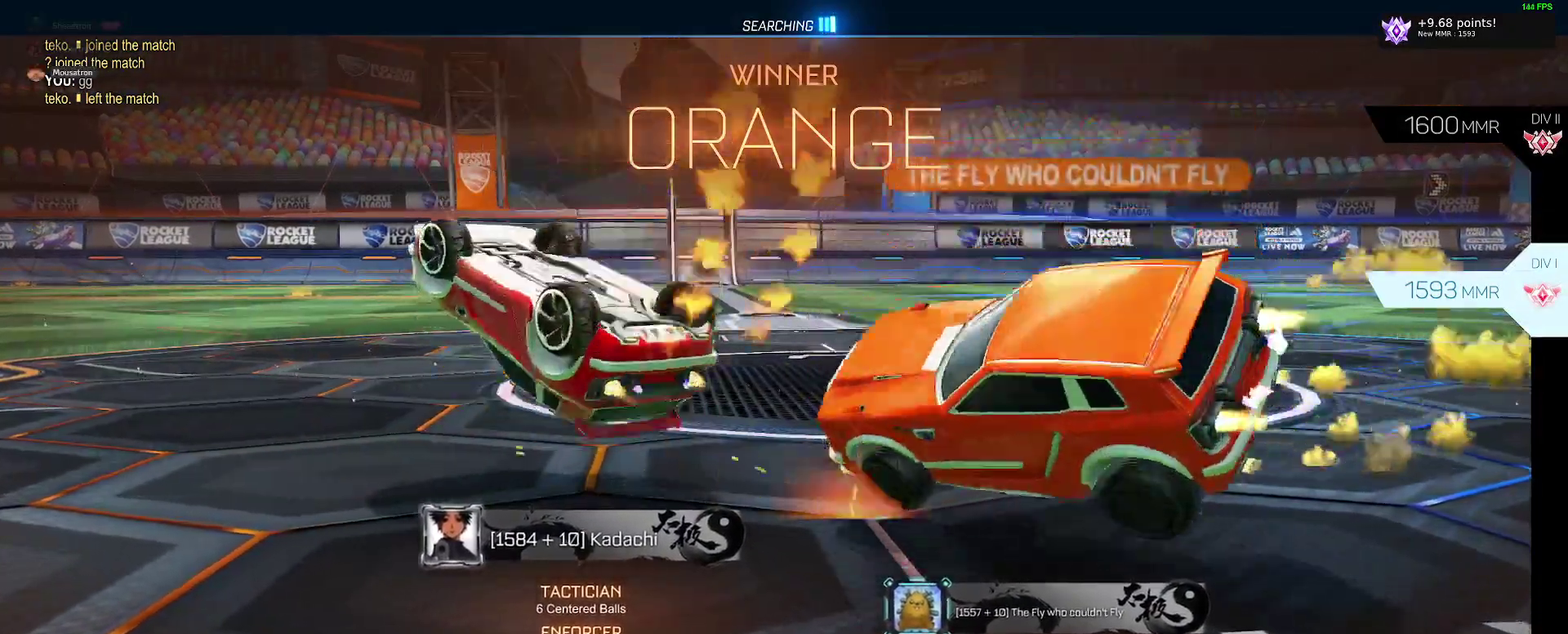
{"buttons": ["B"], "left_stick": "right", "right_stick": "center", "events": [[233, "left_stick", "up-right"], [400, "left_stick", "right"]]}
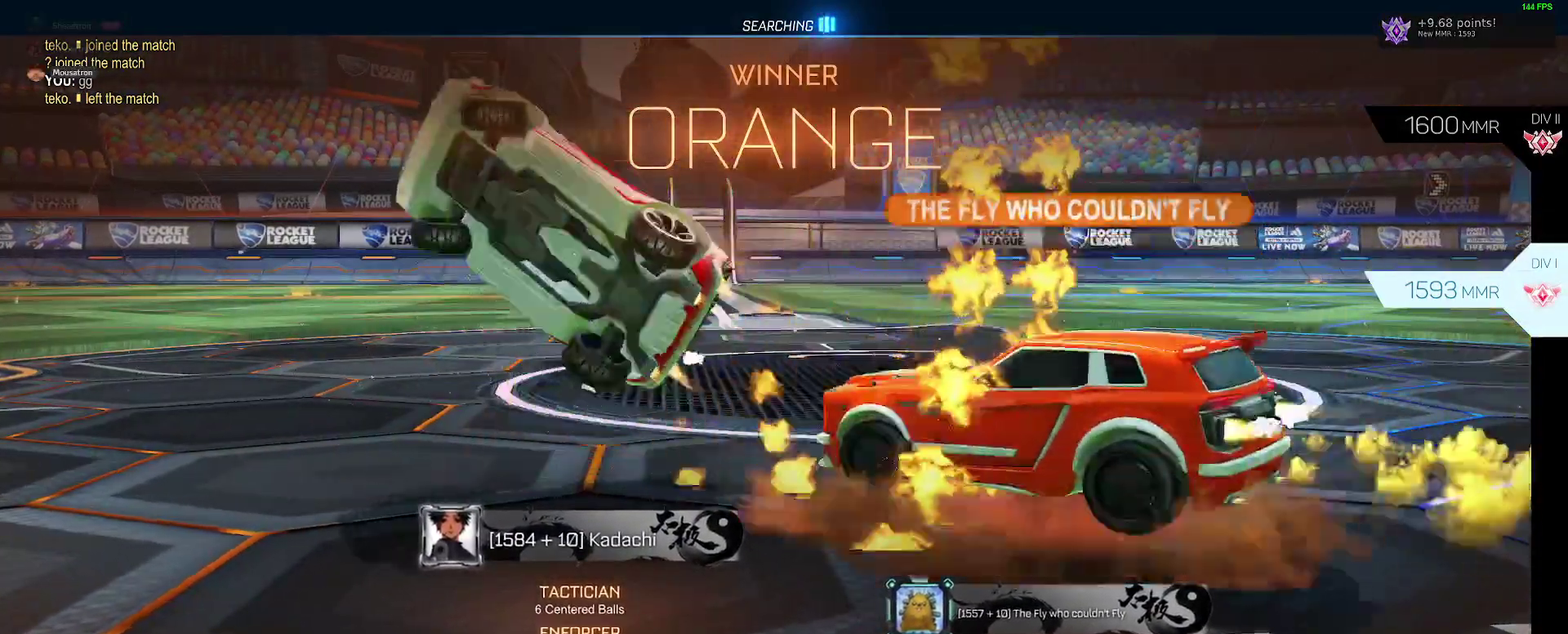
{"buttons": [], "left_stick": "right", "right_stick": "center", "events": [[50, "left_stick", "down-right"], [117, "B", "up"], [117, "left_stick", "right"]]}
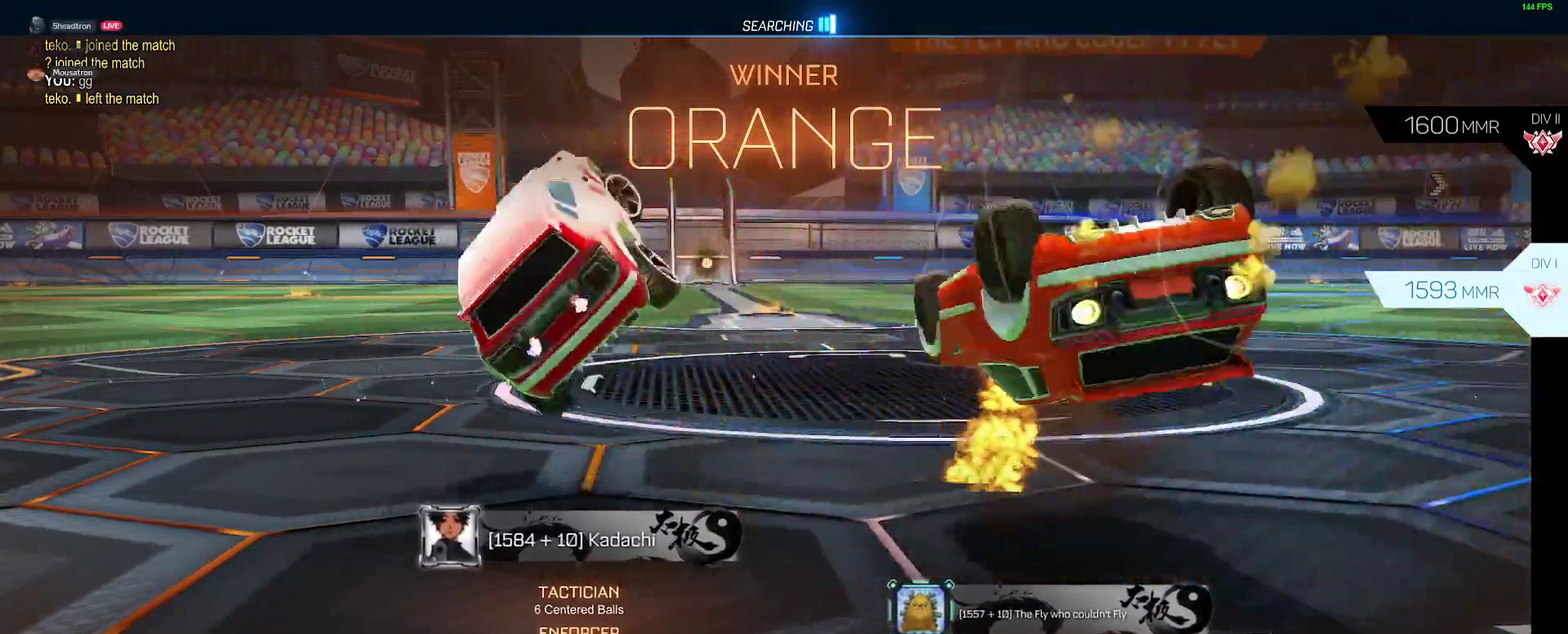
{"buttons": ["B"], "left_stick": "right", "right_stick": "center", "events": [[167, "B", "down"]]}
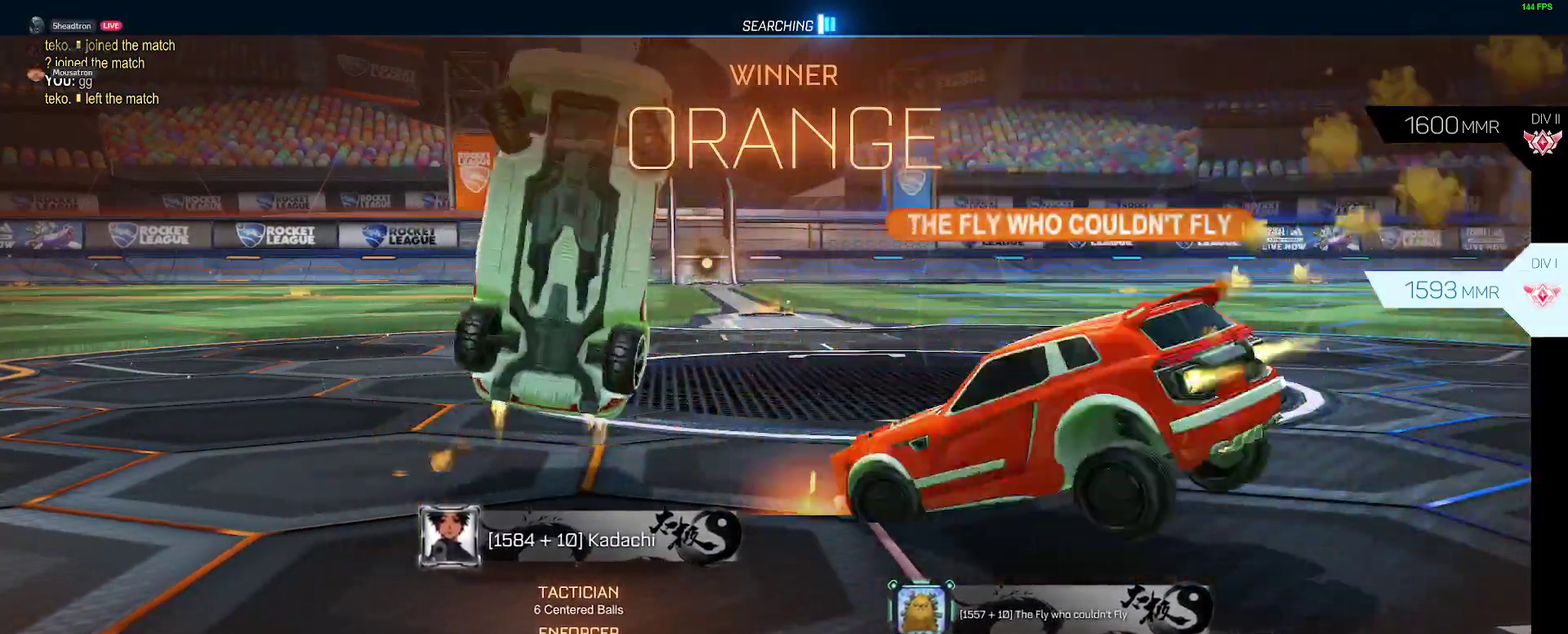
{"buttons": [], "left_stick": "down-left", "right_stick": "center", "events": [[67, "left_stick", "down-right"], [117, "B", "up"], [233, "left_stick", "down"], [450, "left_stick", "down-left"]]}
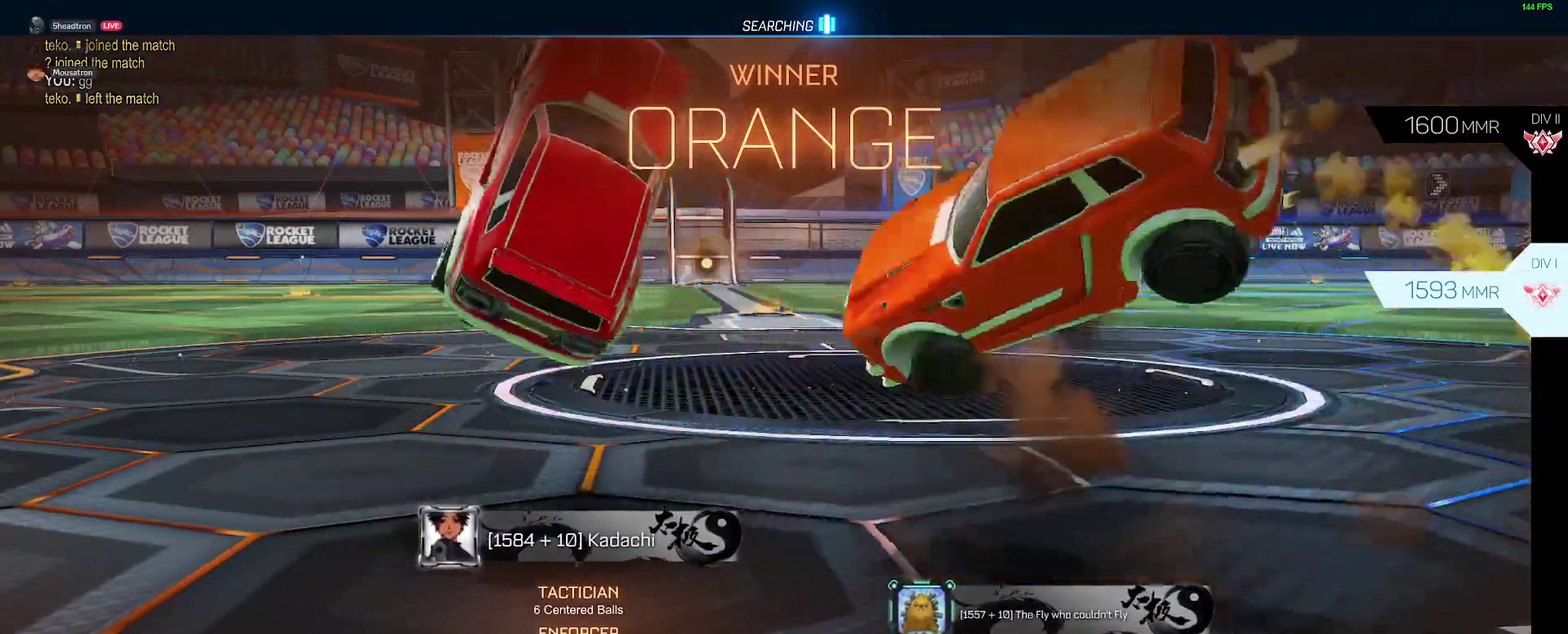
{"buttons": [], "left_stick": "down-left", "right_stick": "center", "events": [[83, "left_stick", "left"], [267, "B", "down"], [350, "left_stick", "down-left"], [467, "B", "up"]]}
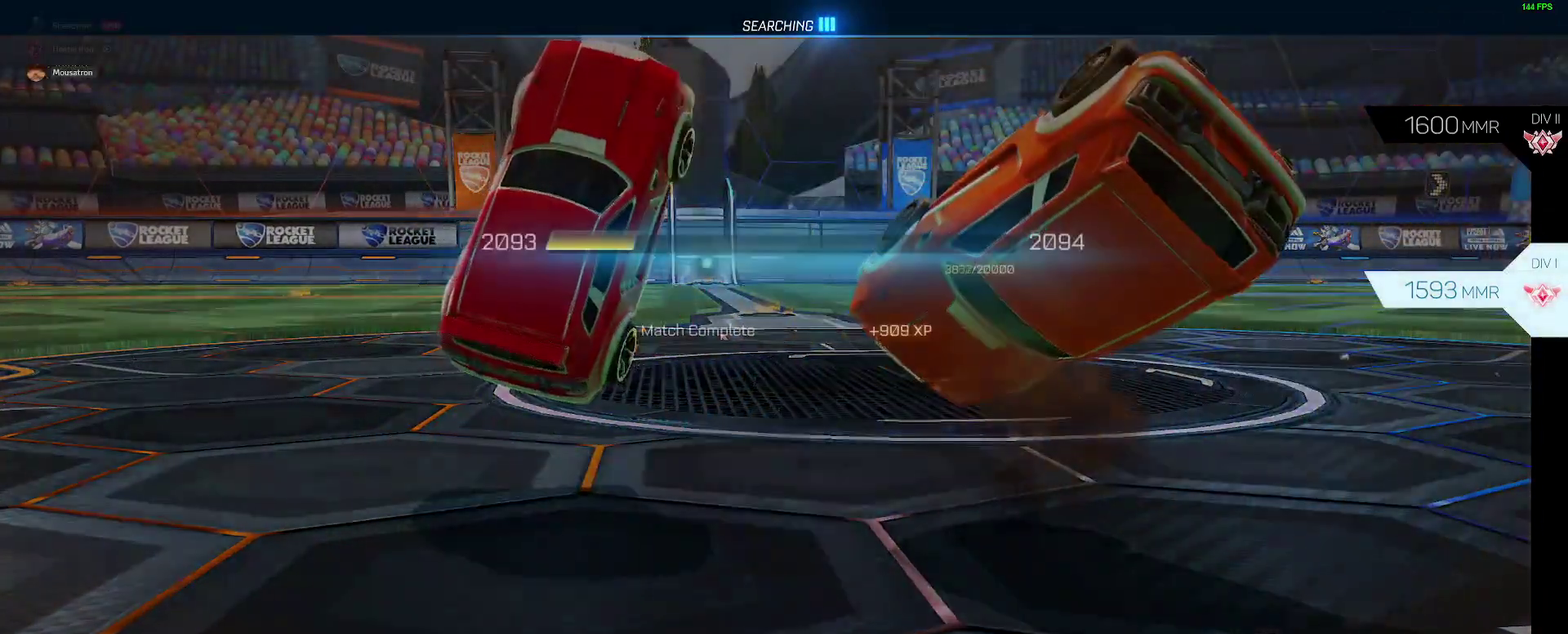
{"buttons": [], "left_stick": "center", "right_stick": "center", "events": [[67, "A", "down"], [100, "left_stick", "center"], [150, "A", "up"], [233, "A", "down"], [300, "A", "up"], [367, "A", "down"], [433, "A", "up"]]}